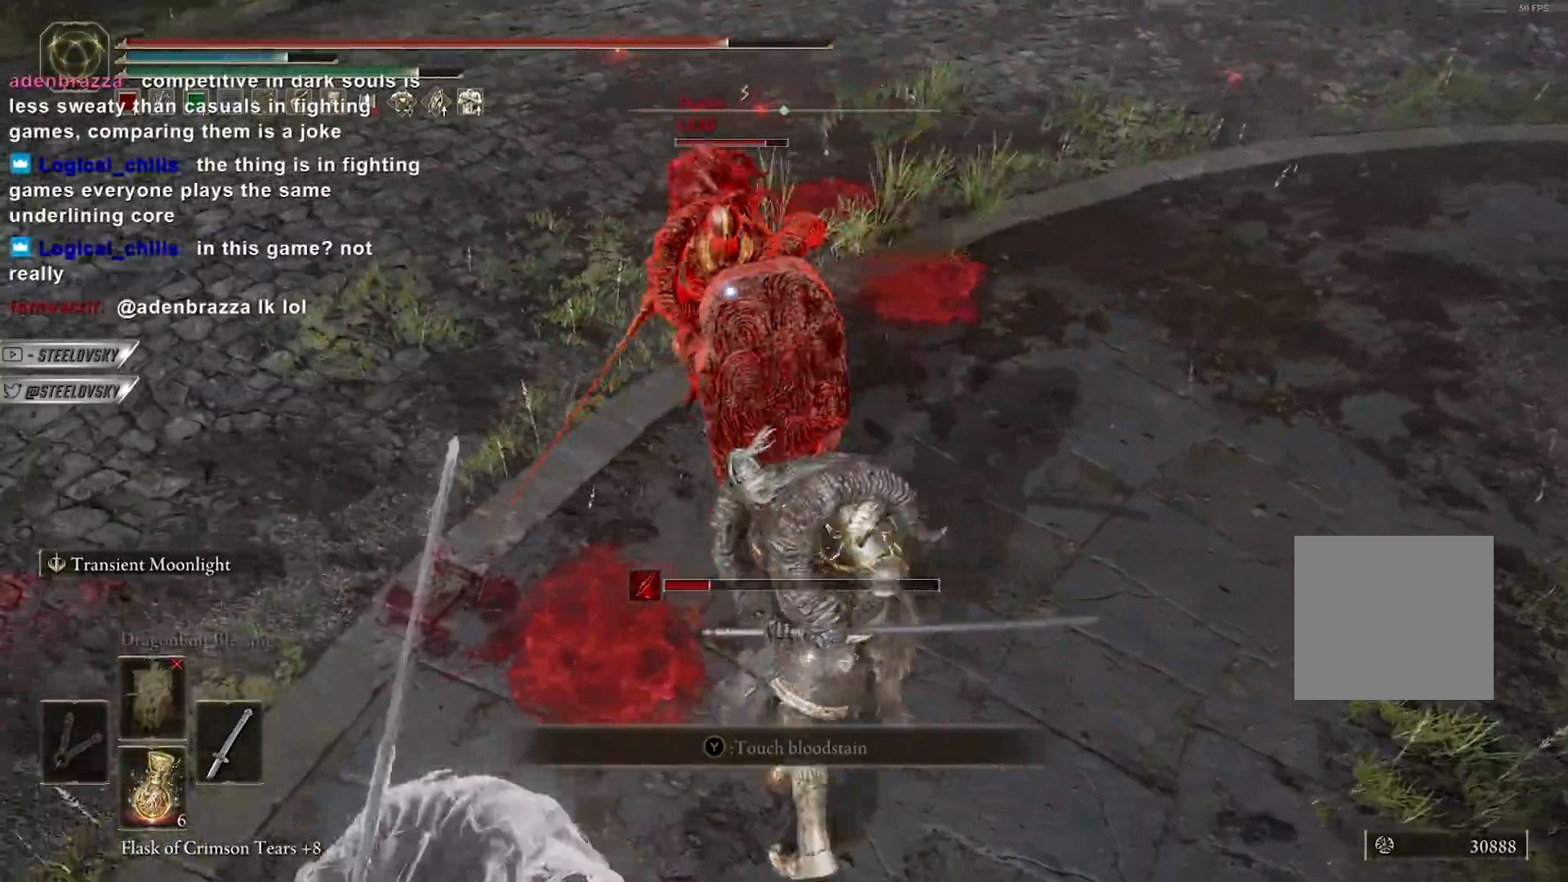
Gameplay with a controller (Xbox layout); each line is a JSON object with the inputs held at the frame after it. "events" lists button and stick changes between this image and that frame as [ms after this image, input, new state], when the widget could be followed in between. Not read: START.
{"buttons": ["L2"], "left_stick": "down", "right_stick": "center", "events": [[17, "left_stick", "left"], [83, "R1", "up"], [100, "left_stick", "down-left"], [450, "left_stick", "down"]]}
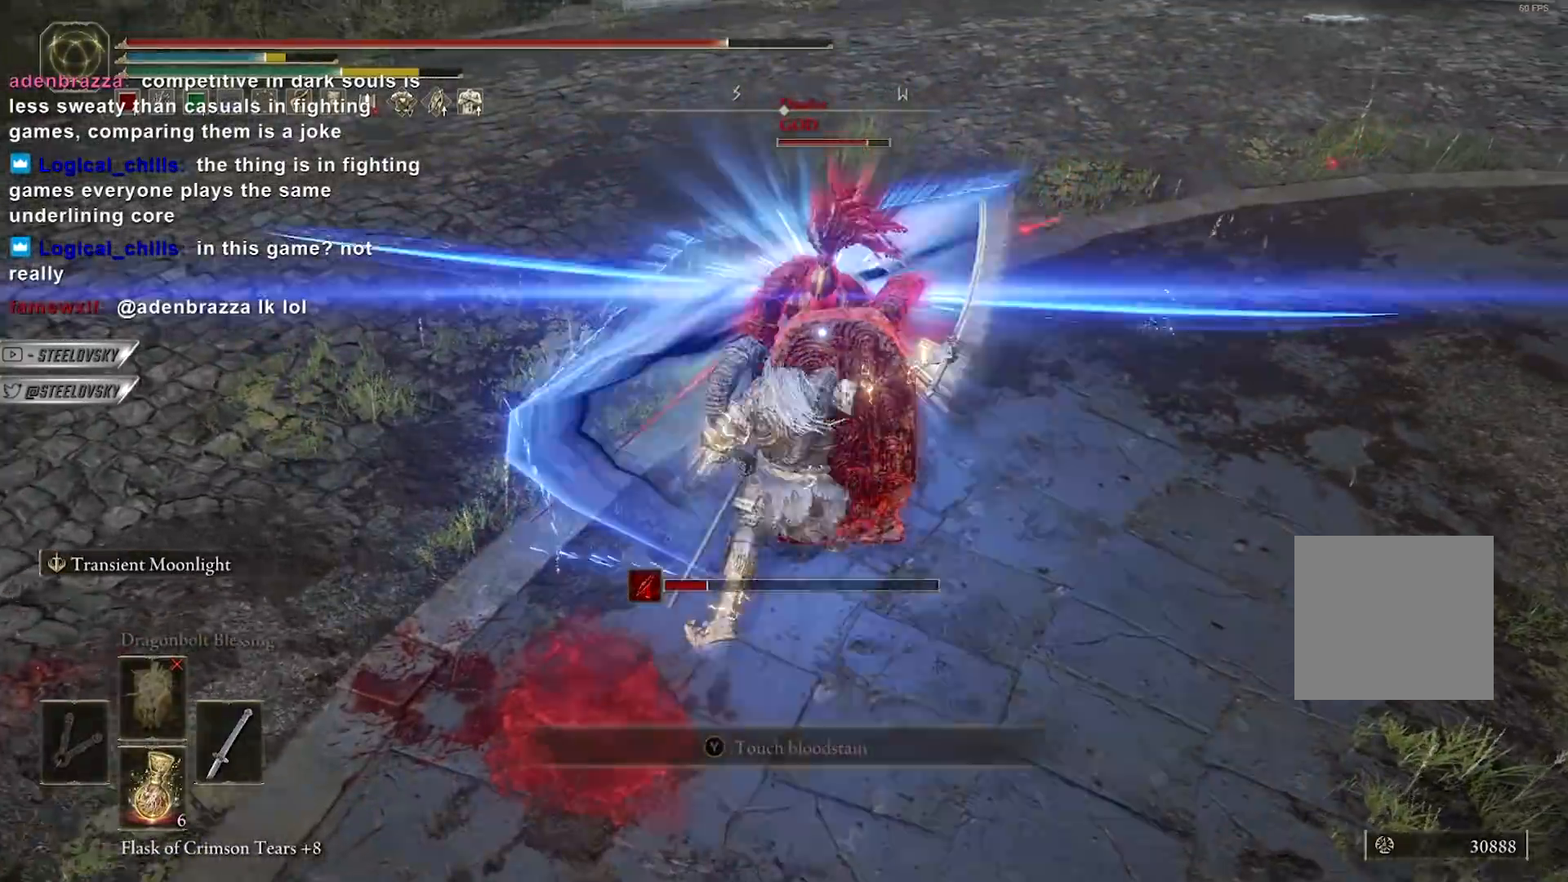
{"buttons": ["B"], "left_stick": "down", "right_stick": "center", "events": [[17, "L2", "up"], [150, "B", "down"], [233, "B", "up"], [300, "B", "down"], [383, "B", "up"], [467, "B", "down"]]}
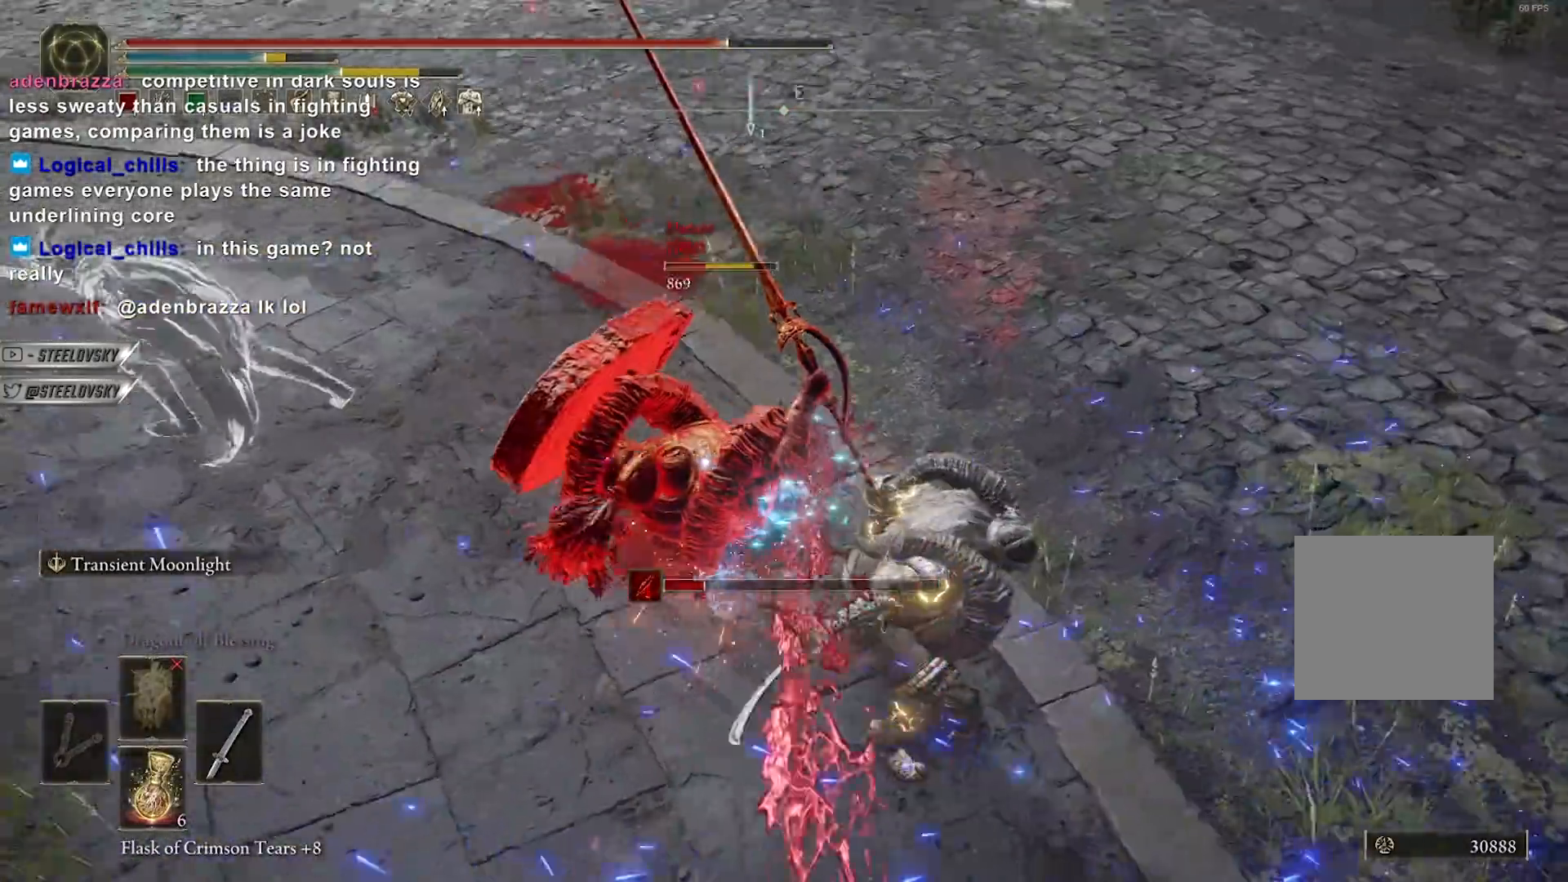
{"buttons": [], "left_stick": "down-right", "right_stick": "center", "events": [[50, "B", "up"], [483, "left_stick", "down-right"]]}
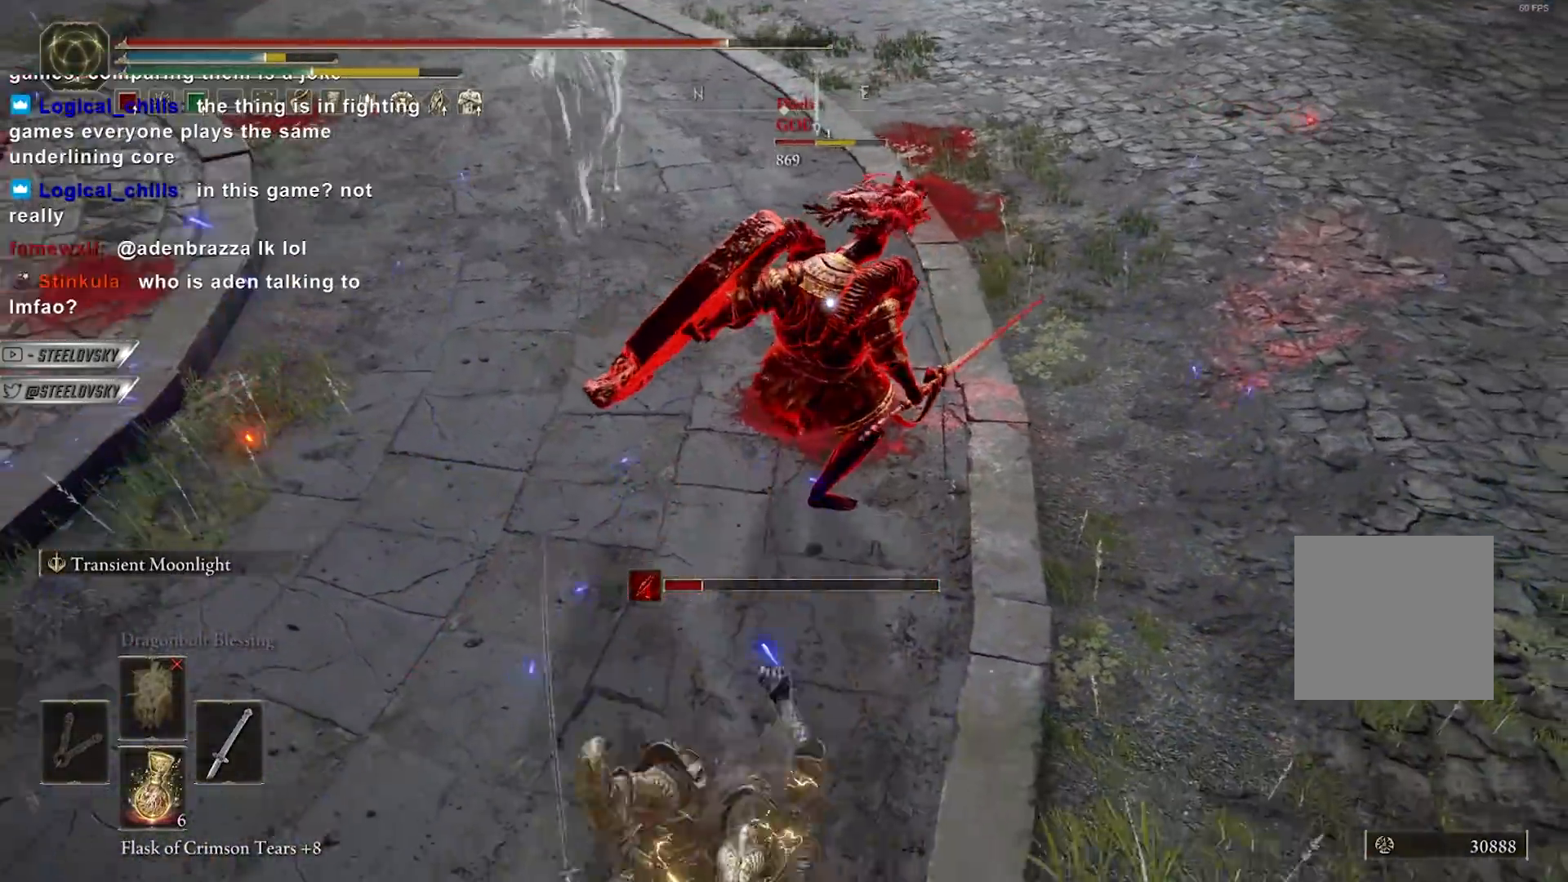
{"buttons": ["L2"], "left_stick": "up", "right_stick": "center", "events": [[117, "R3", "down"], [150, "L2", "down"], [183, "left_stick", "up-right"], [217, "R3", "up"], [267, "left_stick", "up"], [383, "R3", "down"], [400, "R1", "down"], [500, "R1", "up"], [500, "R3", "up"]]}
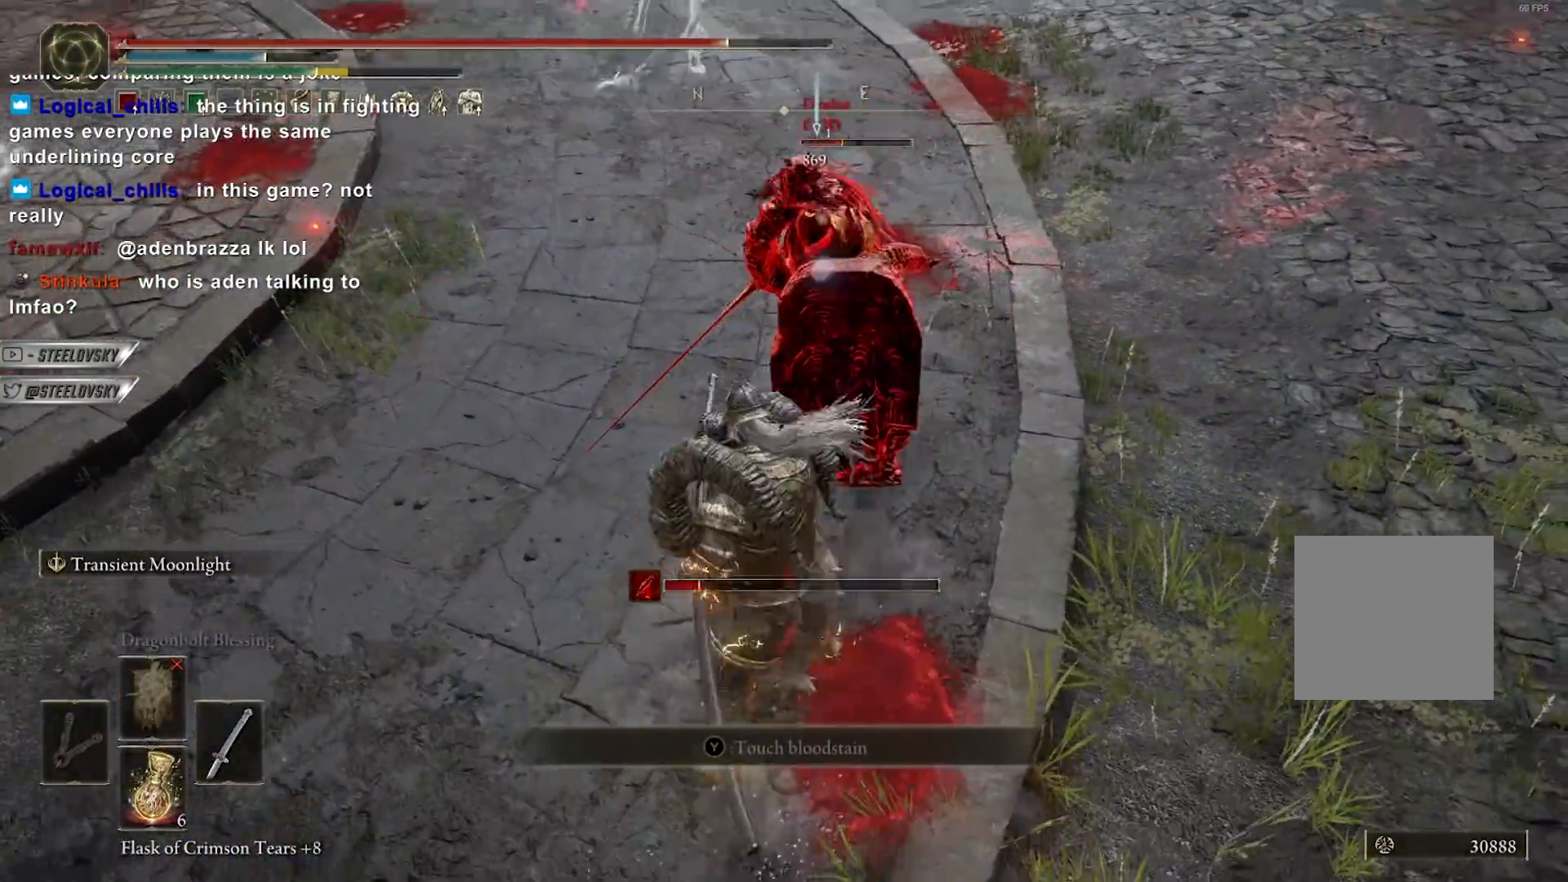
{"buttons": ["L2"], "left_stick": "up-right", "right_stick": "center", "events": [[233, "left_stick", "up-right"]]}
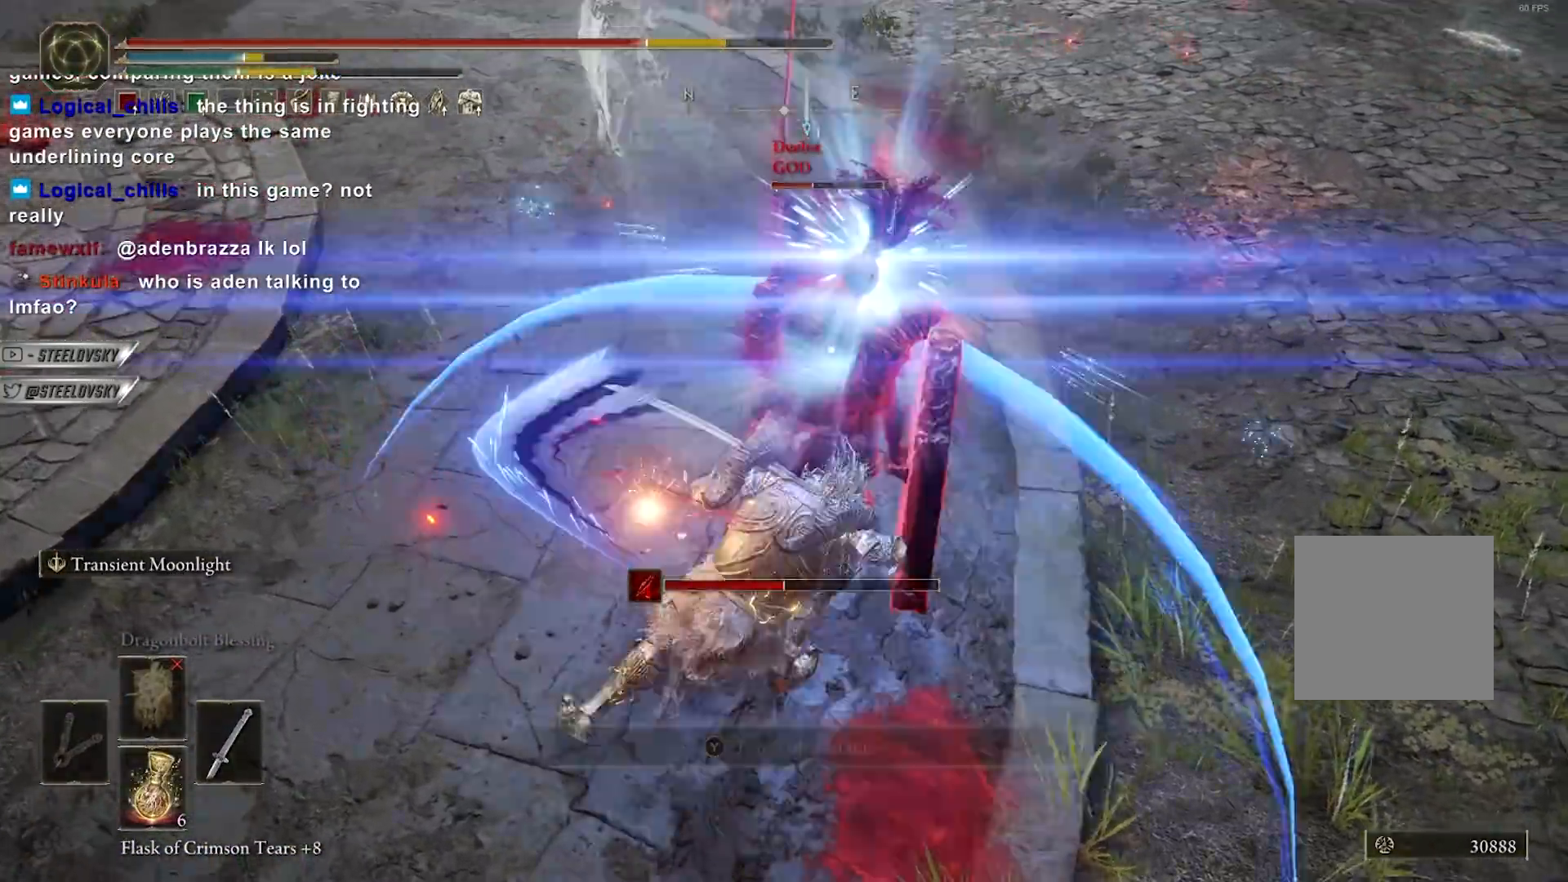
{"buttons": [], "left_stick": "up", "right_stick": "center", "events": [[67, "left_stick", "up"], [250, "L2", "up"], [250, "R1", "down"], [250, "left_stick", "up-right"], [317, "R1", "up"], [500, "left_stick", "up"]]}
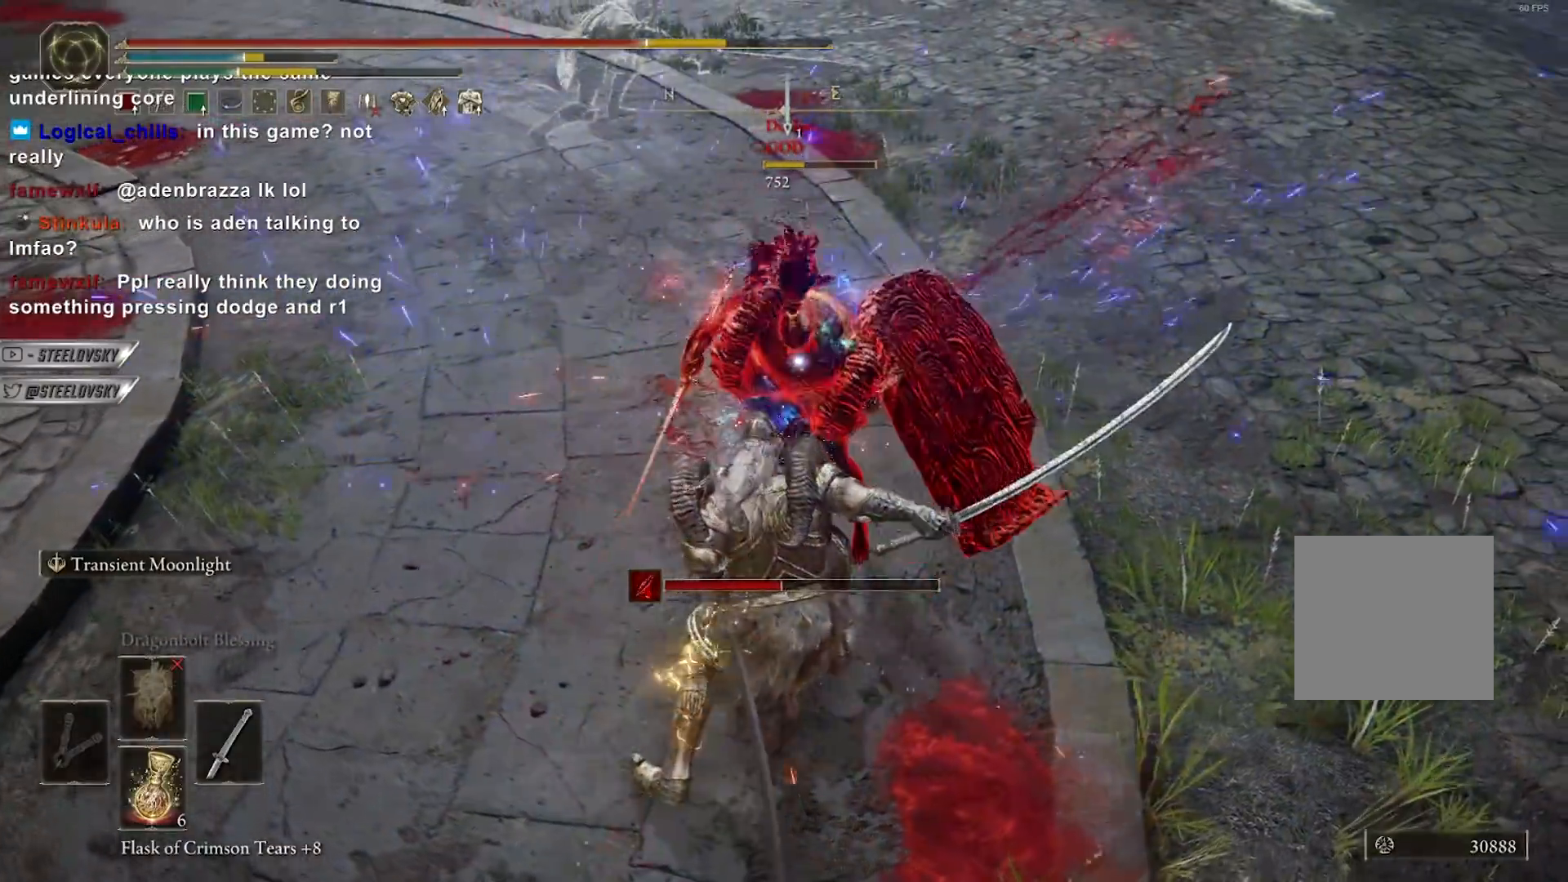
{"buttons": [], "left_stick": "up-left", "right_stick": "center", "events": [[450, "left_stick", "up-left"]]}
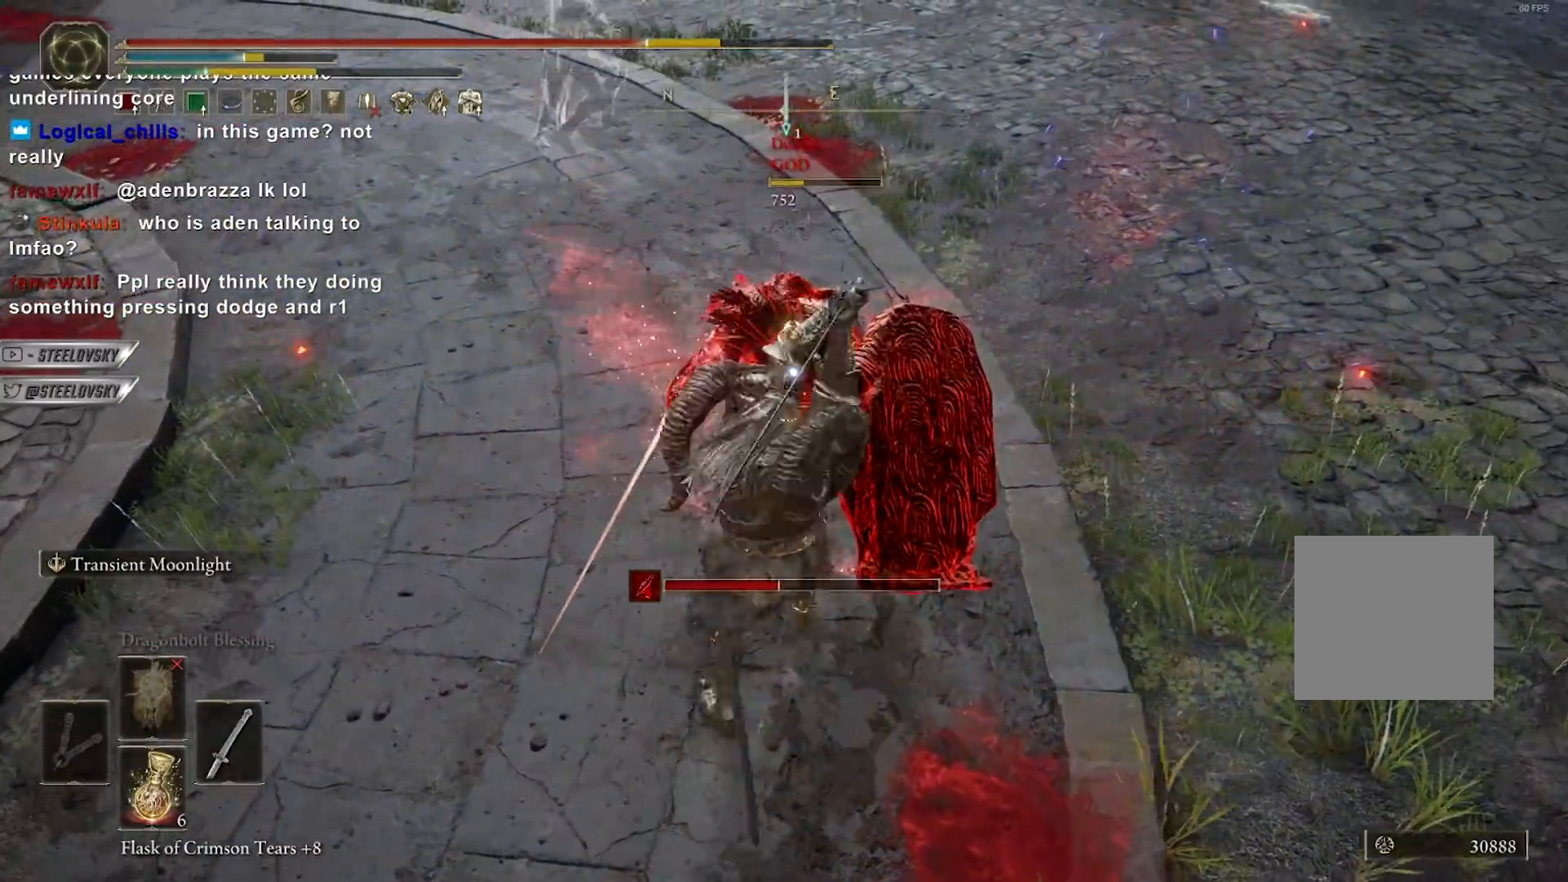
{"buttons": ["R3"], "left_stick": "up-left", "right_stick": "left", "events": [[33, "R3", "down"], [67, "right_stick", "left"], [133, "R3", "up"], [150, "right_stick", "up-left"], [283, "right_stick", "center"], [400, "right_stick", "left"], [467, "R3", "down"]]}
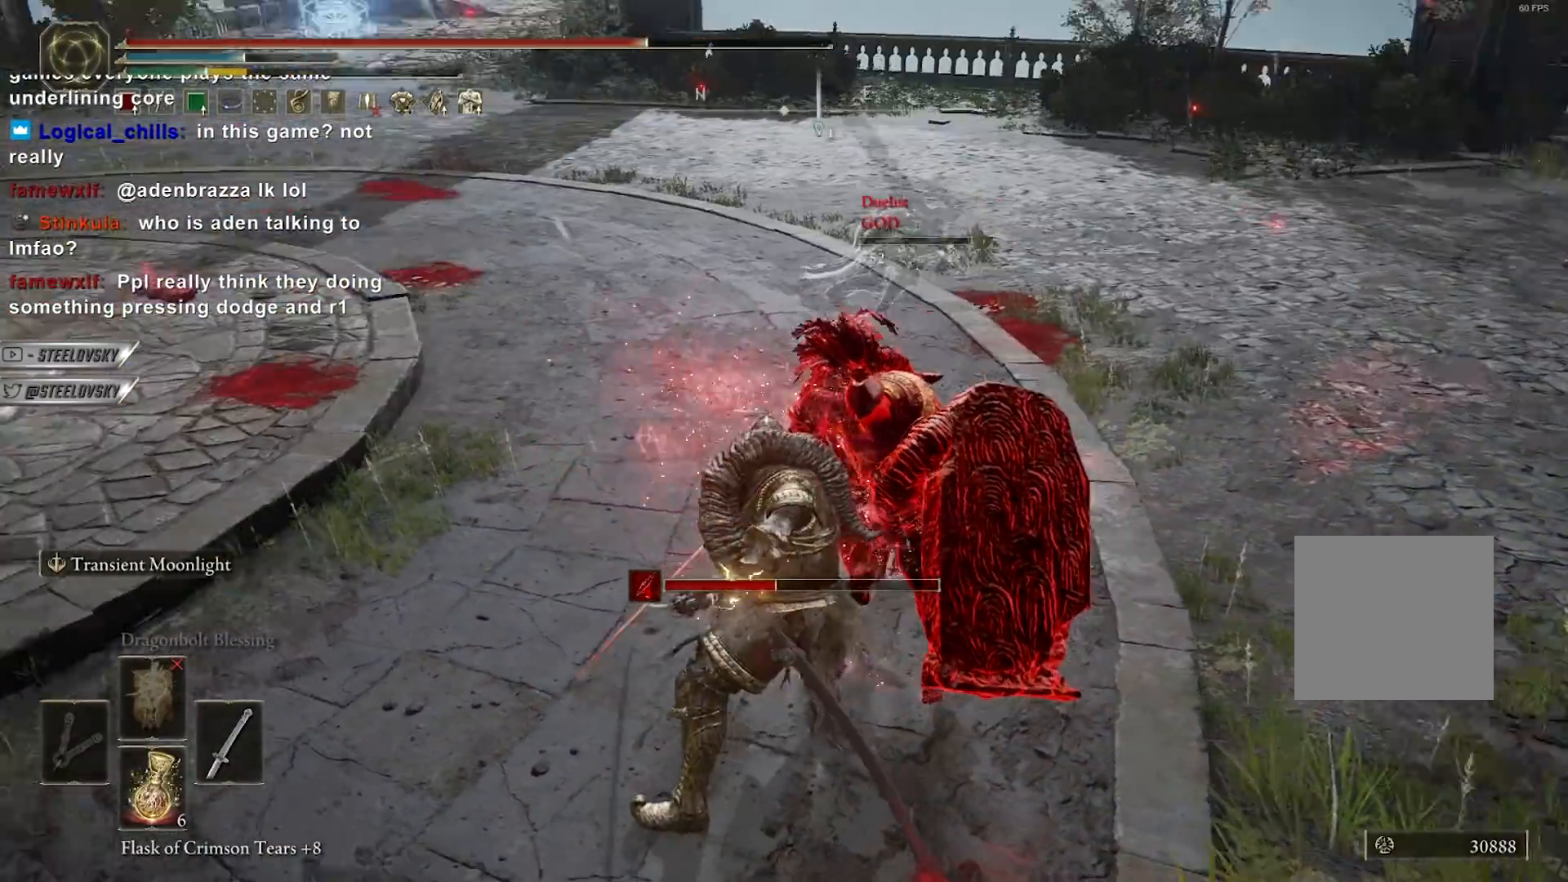
{"buttons": [], "left_stick": "up-left", "right_stick": "center", "events": [[50, "R3", "up"], [100, "right_stick", "center"]]}
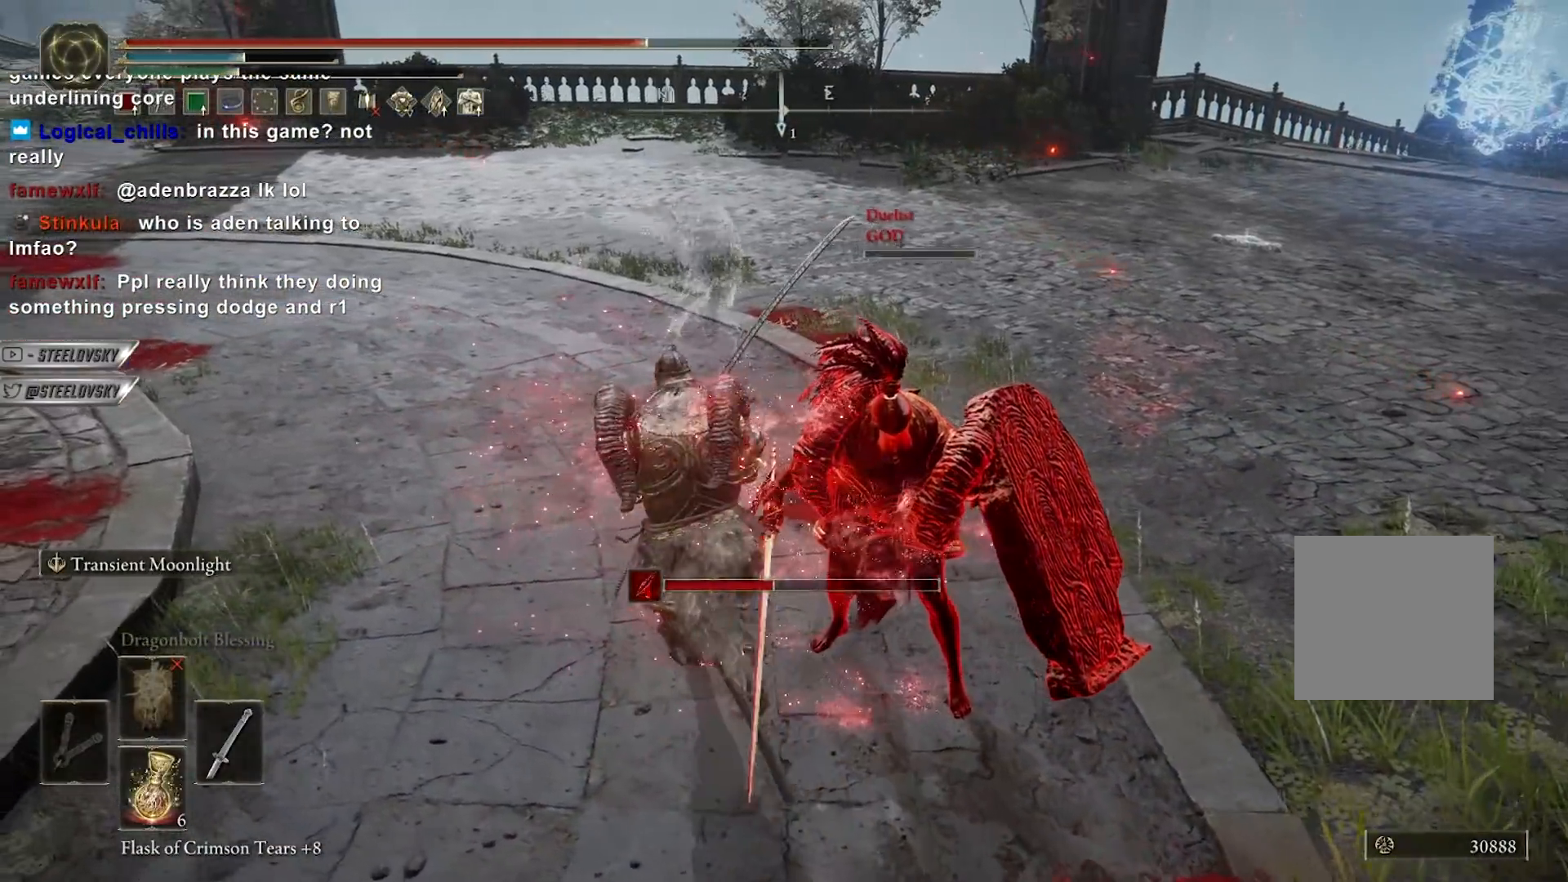
{"buttons": [], "left_stick": "center", "right_stick": "center", "events": [[250, "left_stick", "up"], [467, "left_stick", "center"]]}
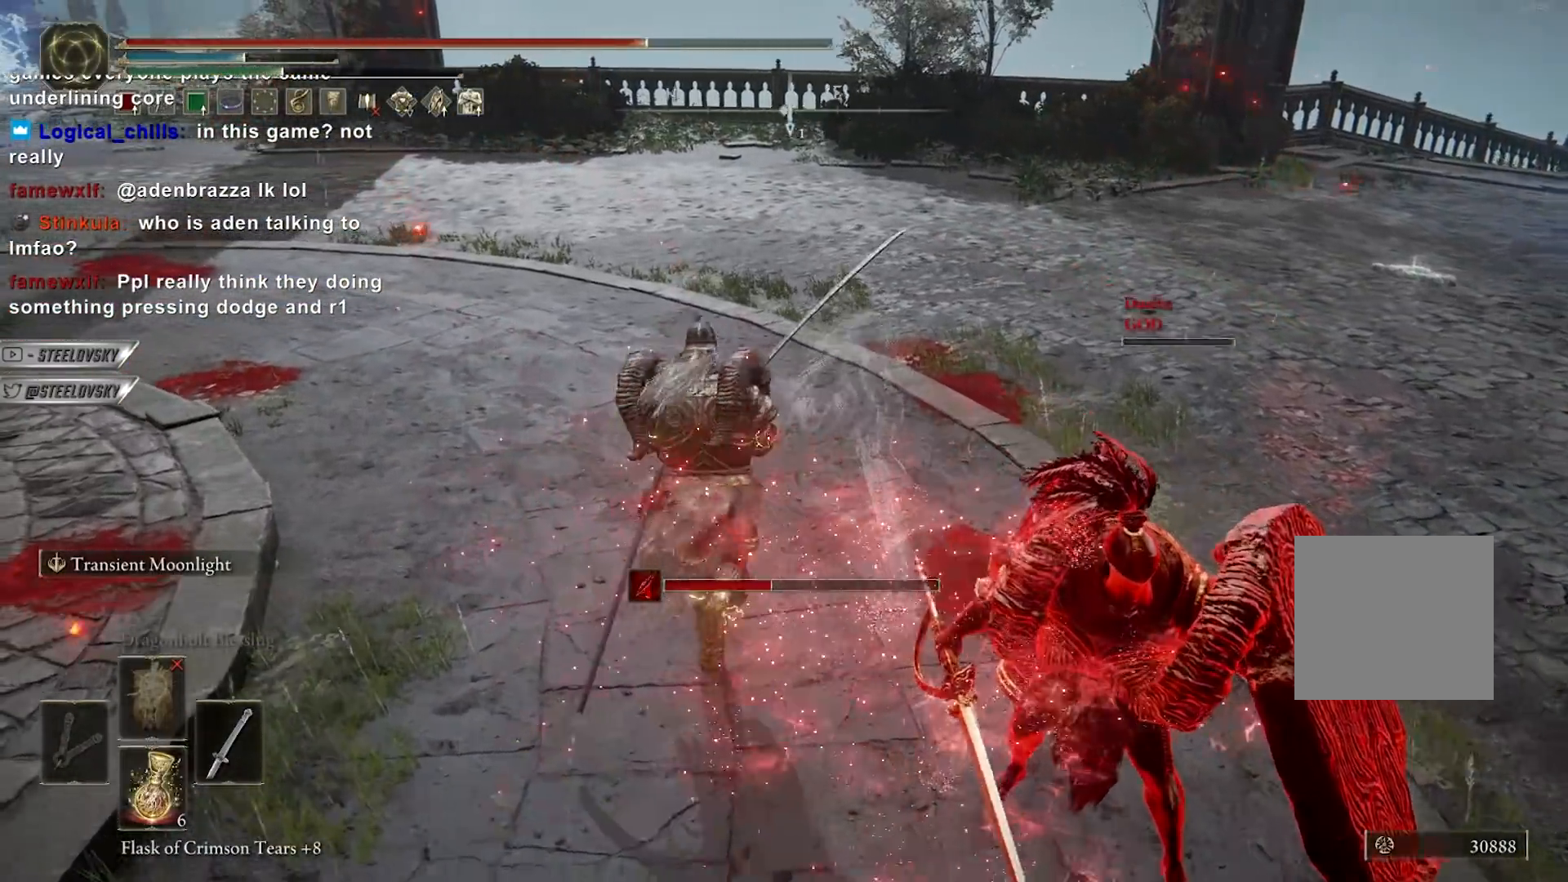
{"buttons": [], "left_stick": "center", "right_stick": "center", "events": [[217, "right_stick", "right"], [350, "right_stick", "center"]]}
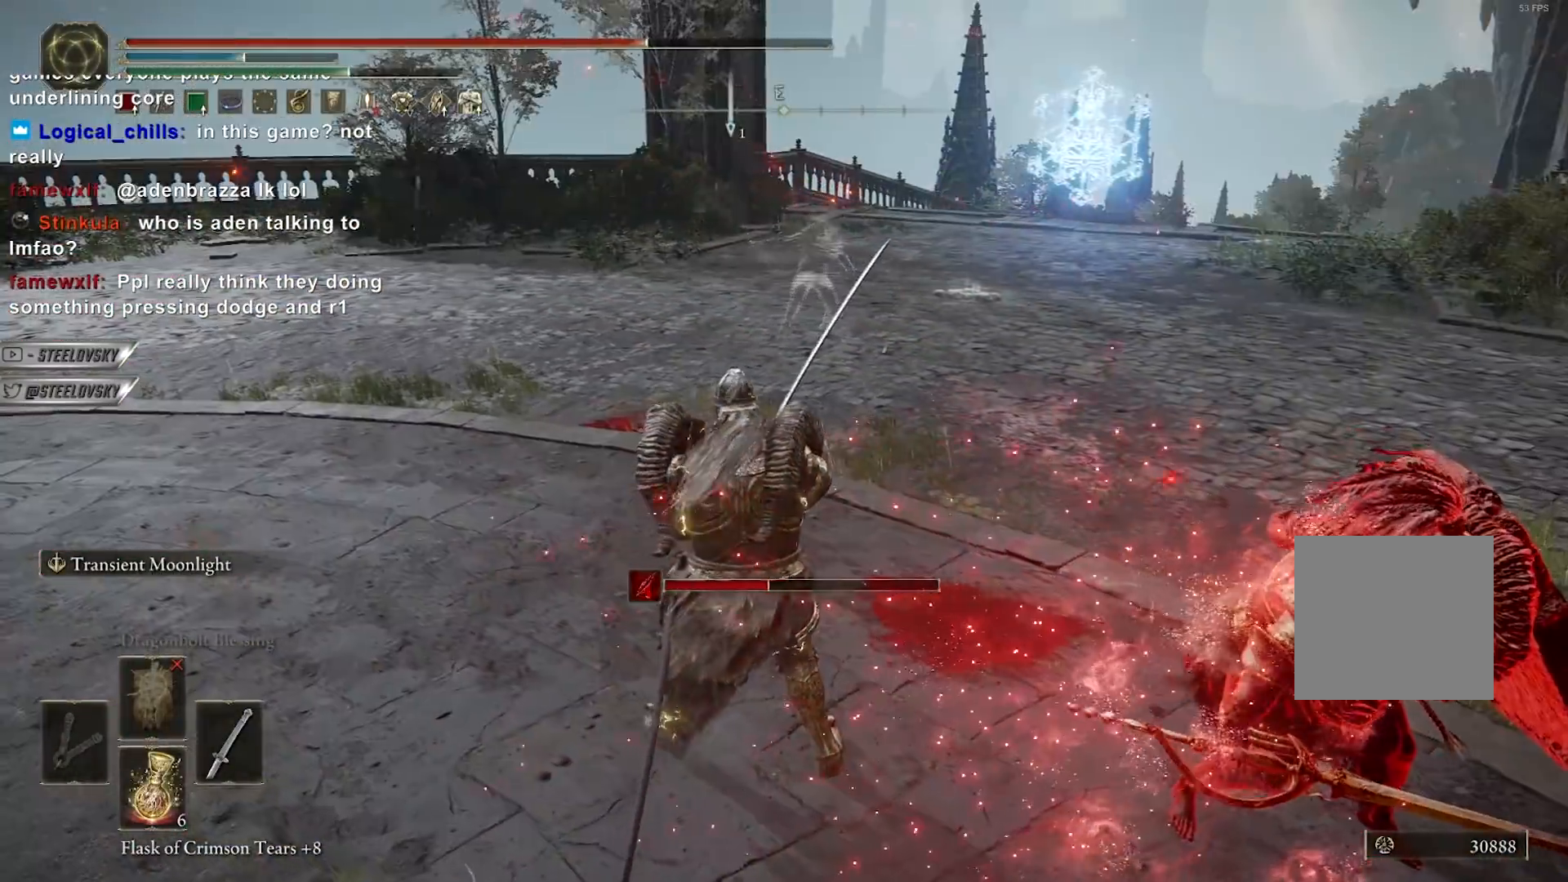
{"buttons": [], "left_stick": "center", "right_stick": "center", "events": [[117, "right_stick", "down-right"], [217, "right_stick", "center"]]}
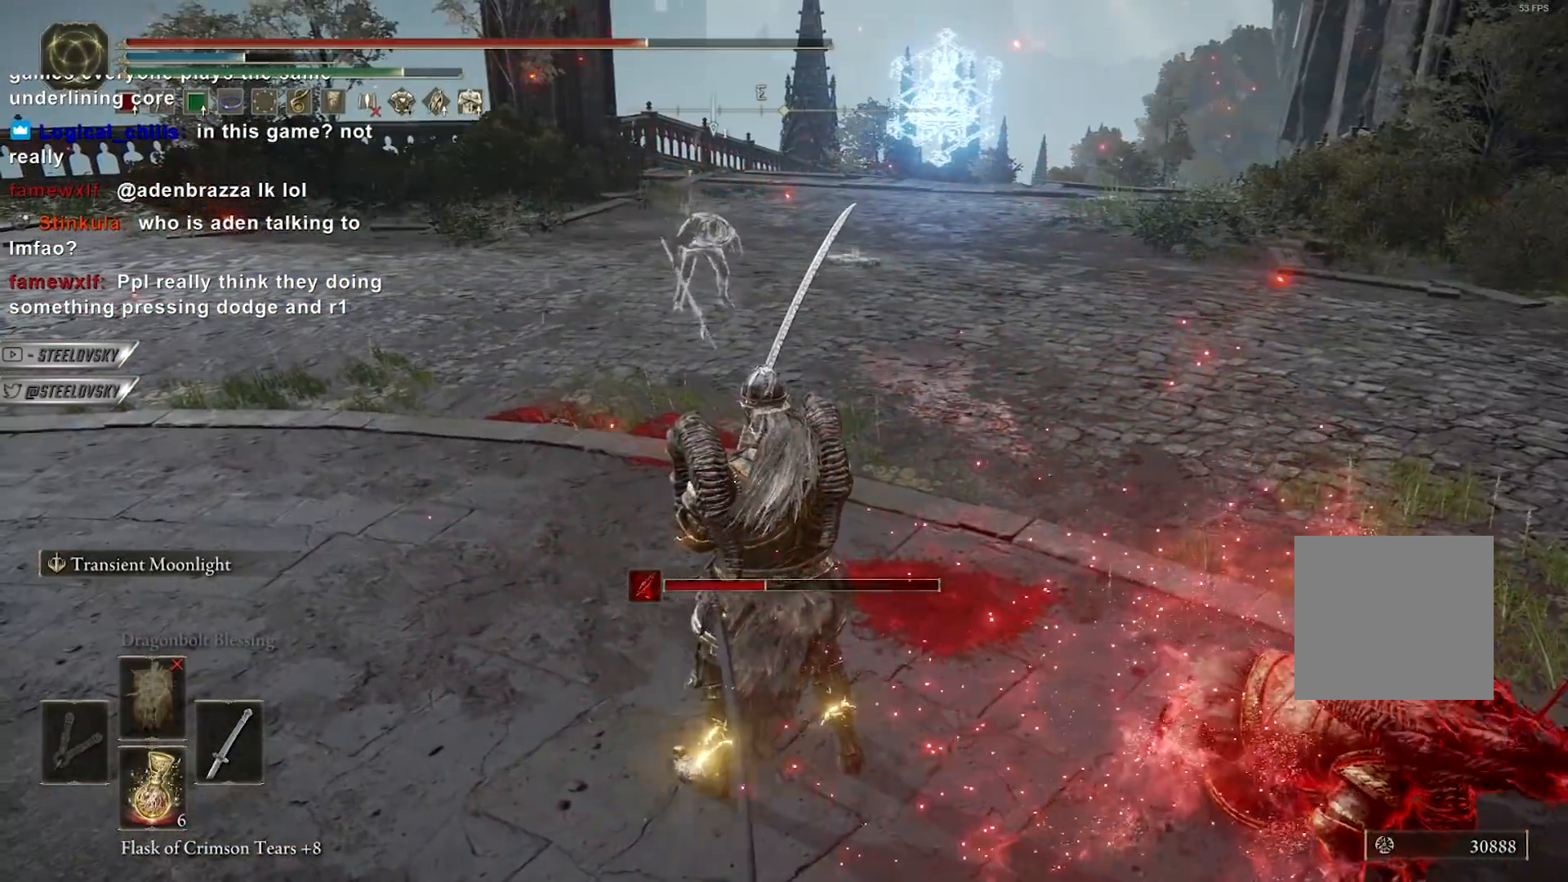
{"buttons": [], "left_stick": "center", "right_stick": "center", "events": []}
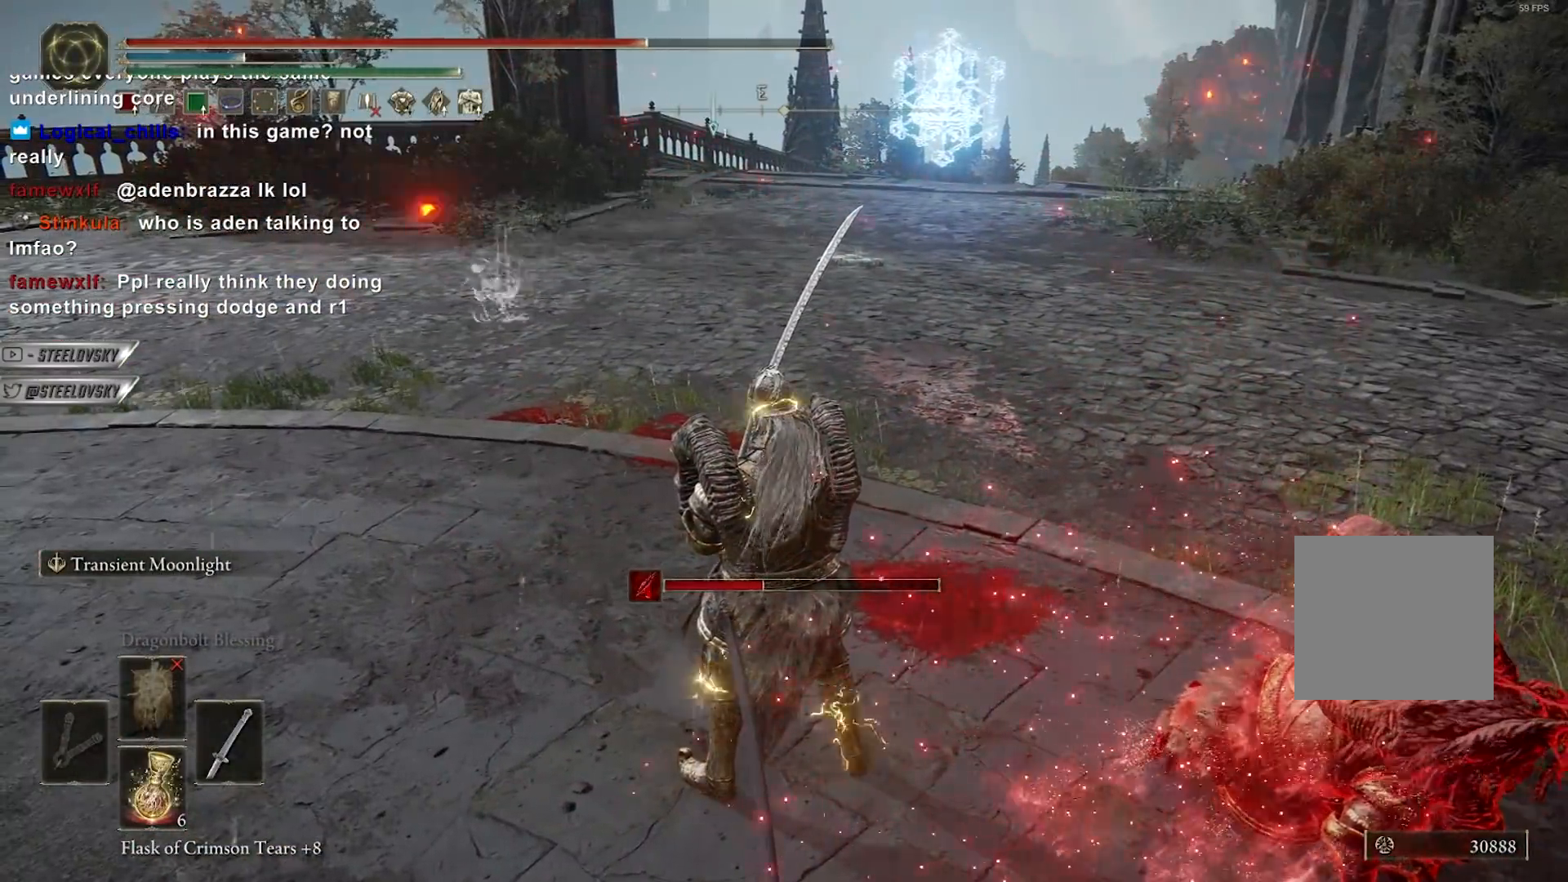
{"buttons": [], "left_stick": "center", "right_stick": "center", "events": []}
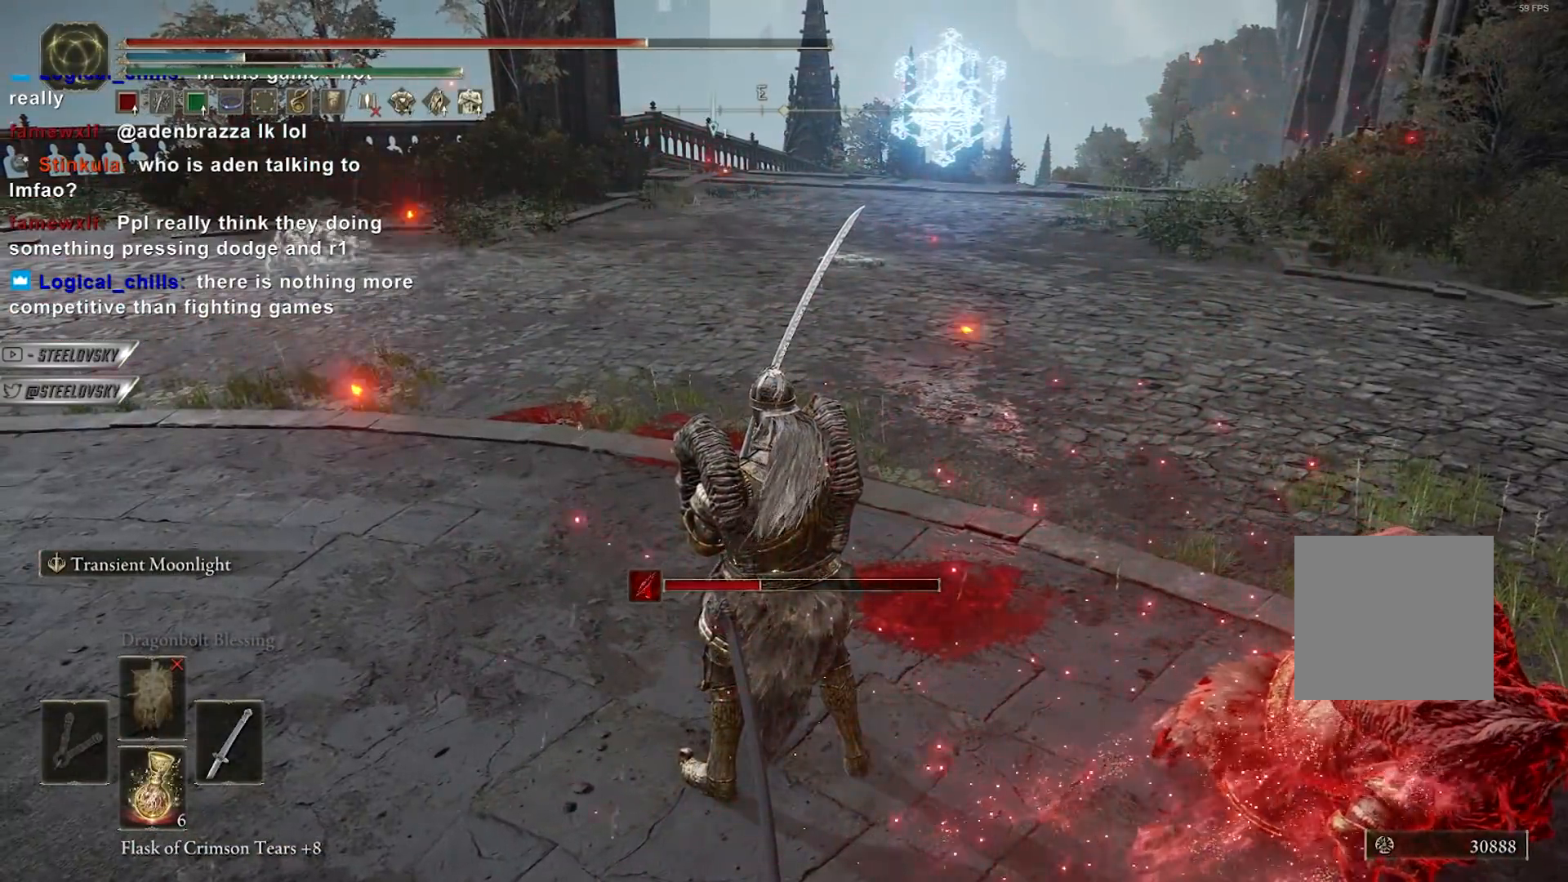
{"buttons": [], "left_stick": "center", "right_stick": "center", "events": []}
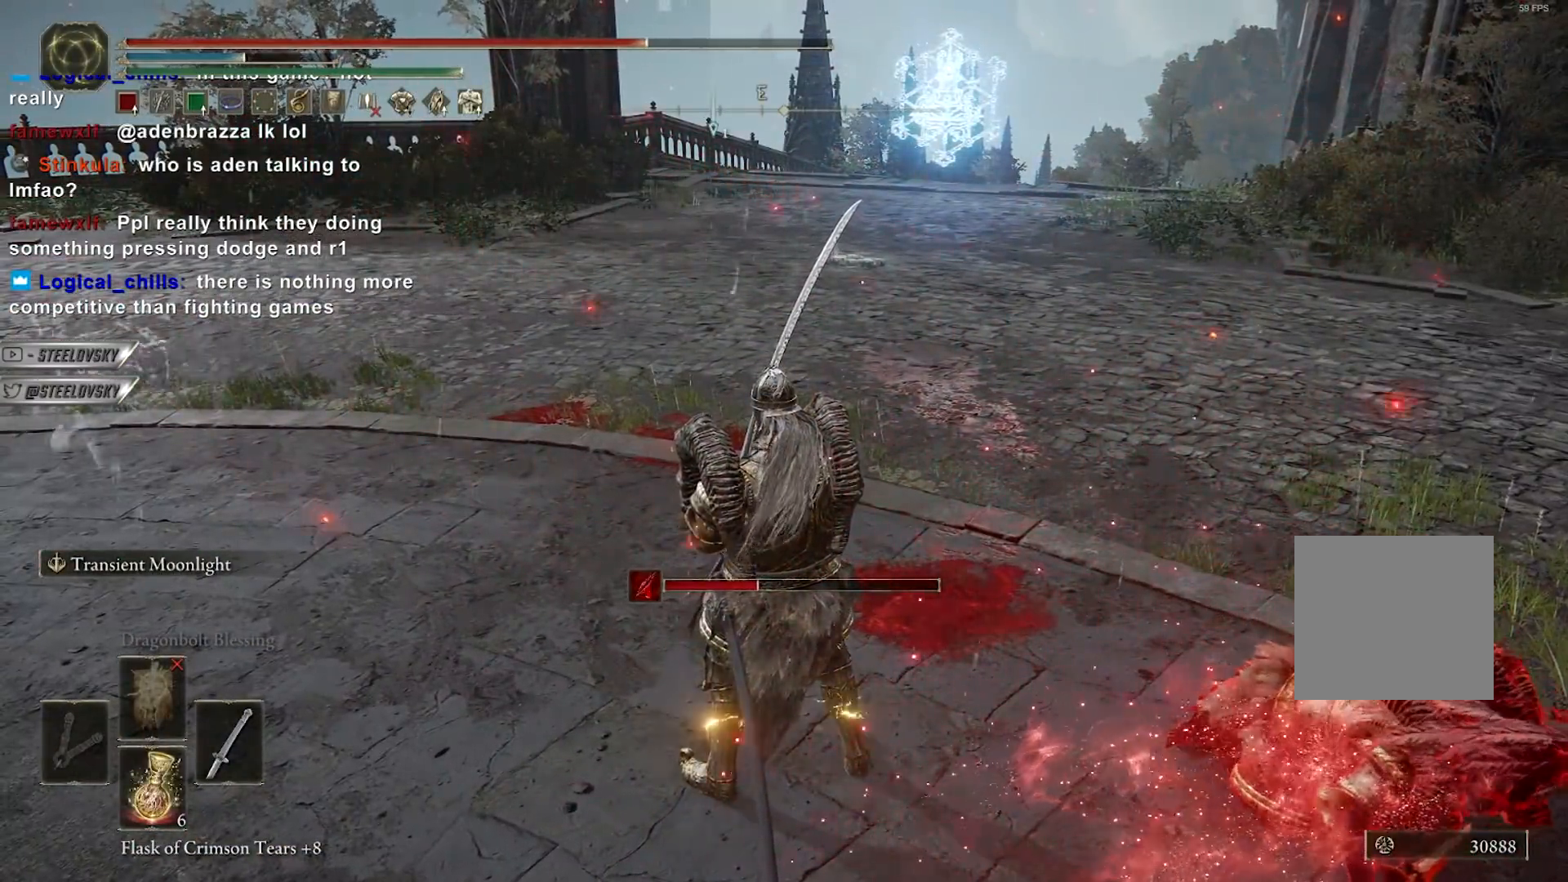
{"buttons": ["L2"], "left_stick": "center", "right_stick": "center", "events": [[200, "L2", "down"]]}
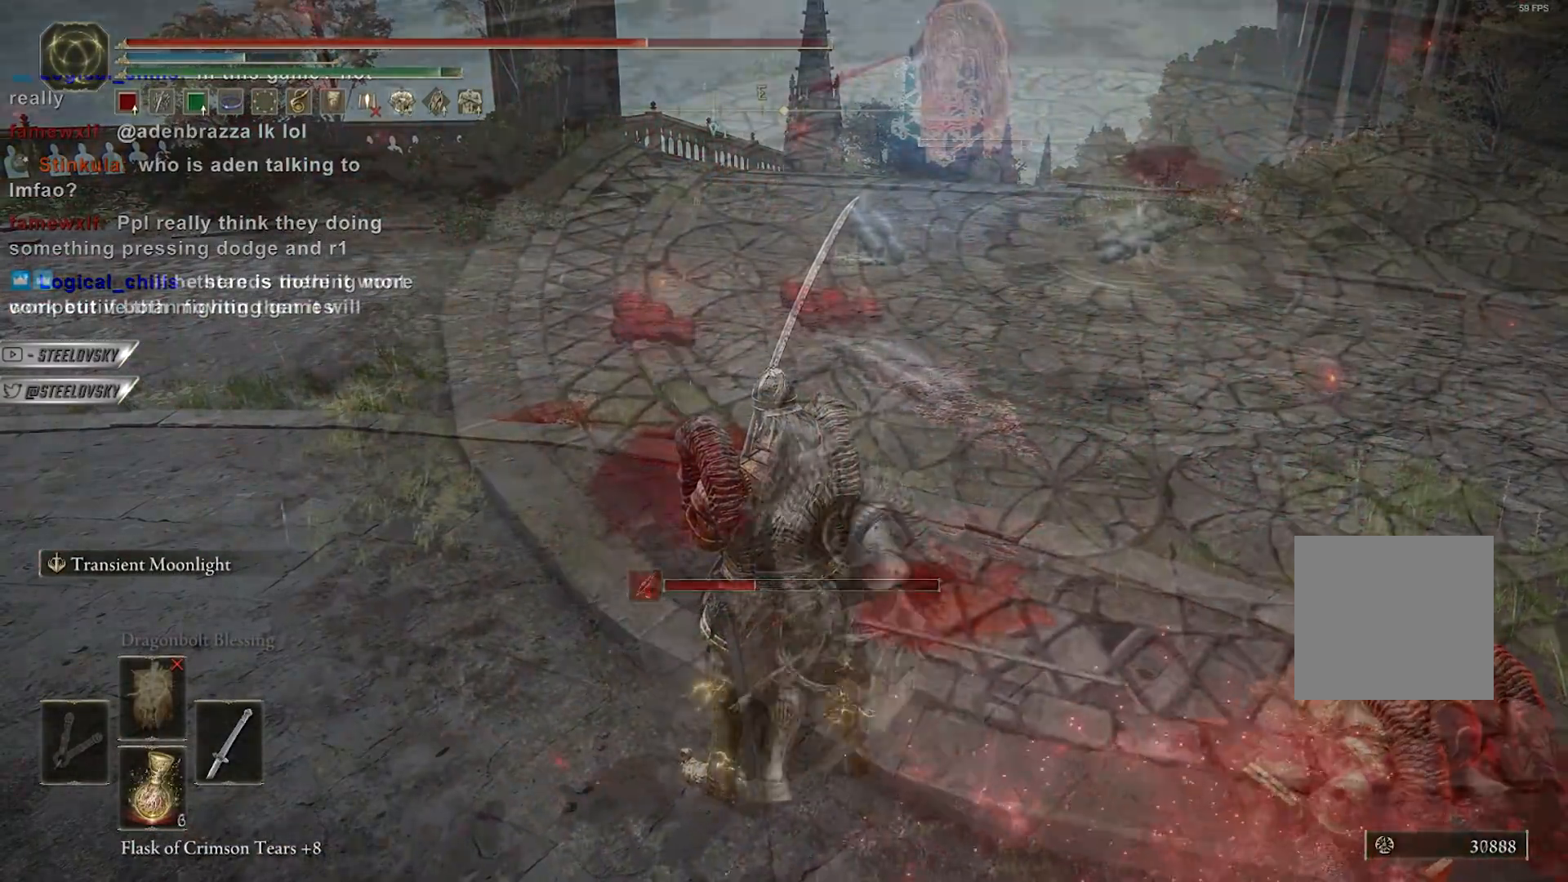
{"buttons": ["L2", "R1", "R3"], "left_stick": "up-left", "right_stick": "center", "events": [[83, "R3", "down"], [183, "left_stick", "up"], [200, "R3", "up"], [333, "left_stick", "up-left"], [483, "R1", "down"], [500, "R3", "down"]]}
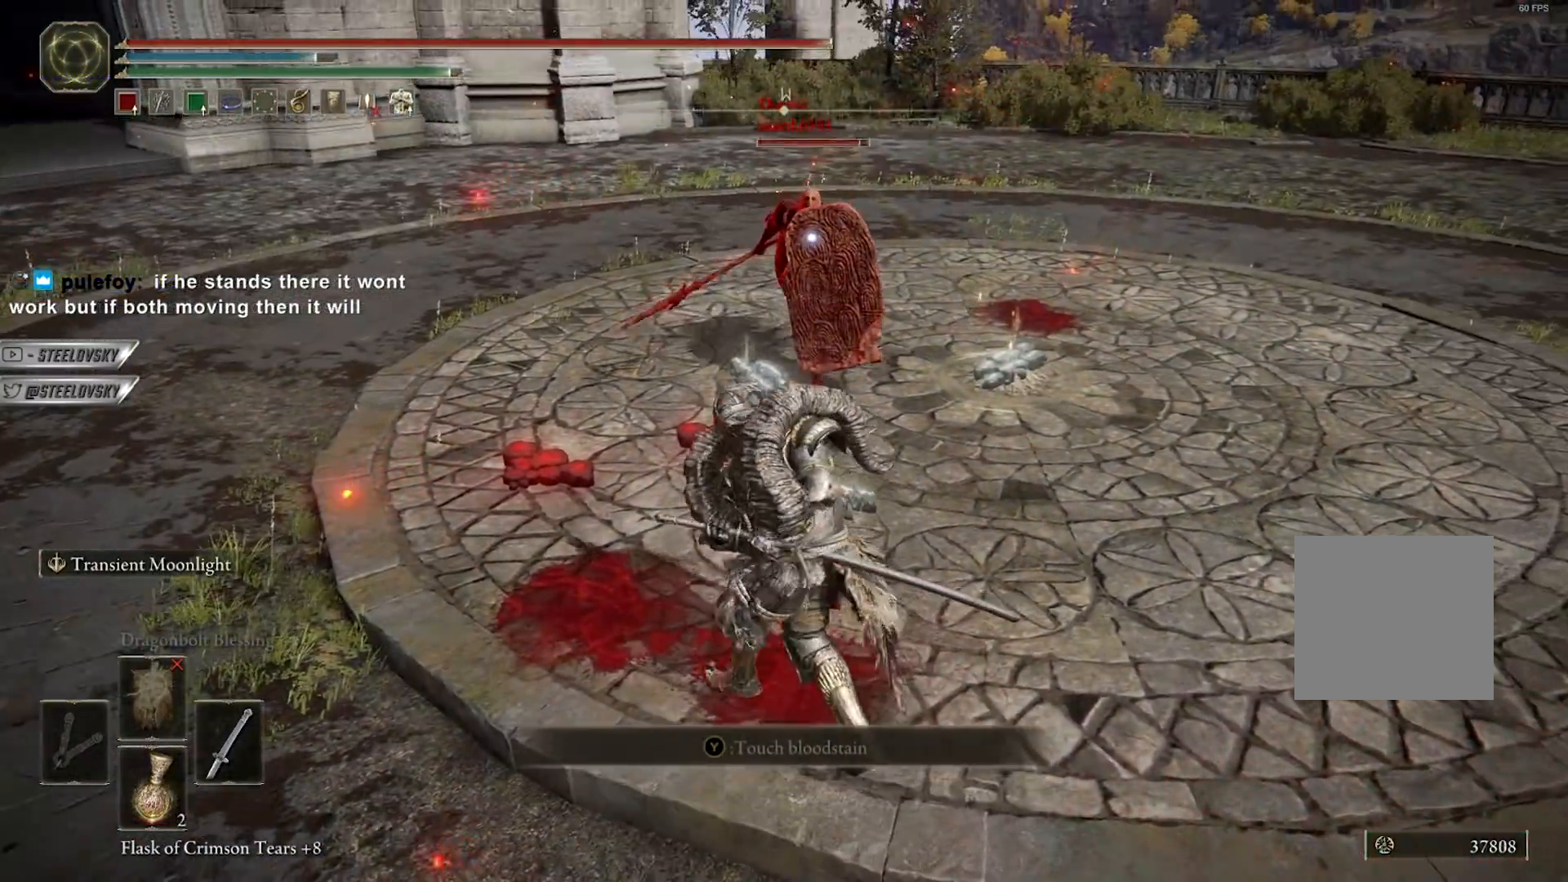
{"buttons": ["L2", "R3"], "left_stick": "up", "right_stick": "center", "events": [[100, "R1", "up"], [117, "R3", "up"], [267, "left_stick", "up"], [383, "right_stick", "down-right"], [483, "right_stick", "center"], [500, "R3", "down"]]}
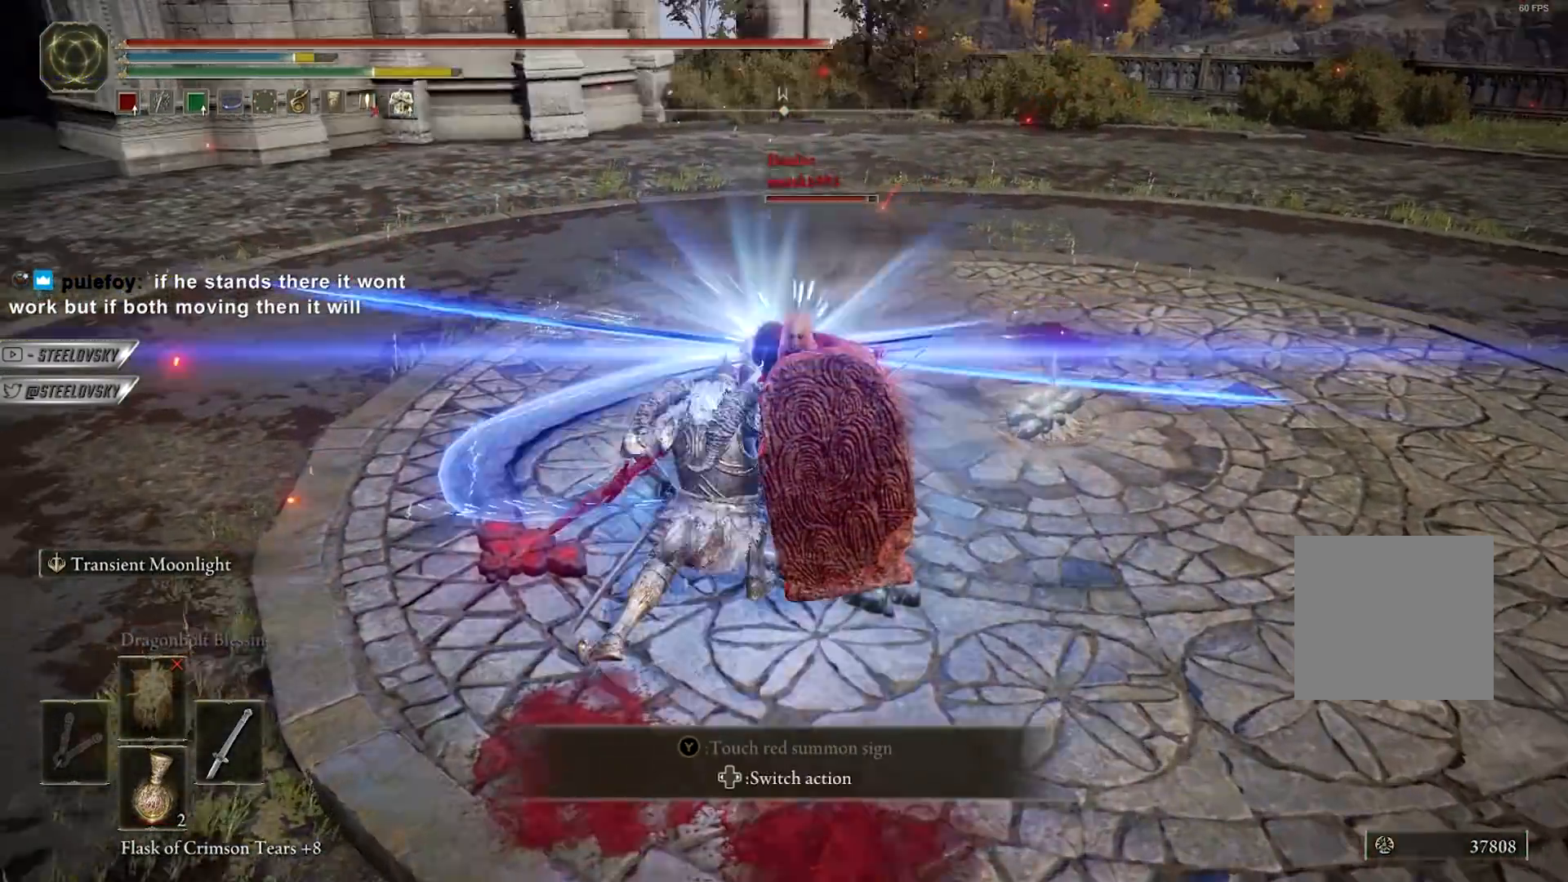
{"buttons": [], "left_stick": "center", "right_stick": "center", "events": [[150, "R3", "up"], [283, "left_stick", "up-right"], [483, "L2", "up"], [483, "left_stick", "center"]]}
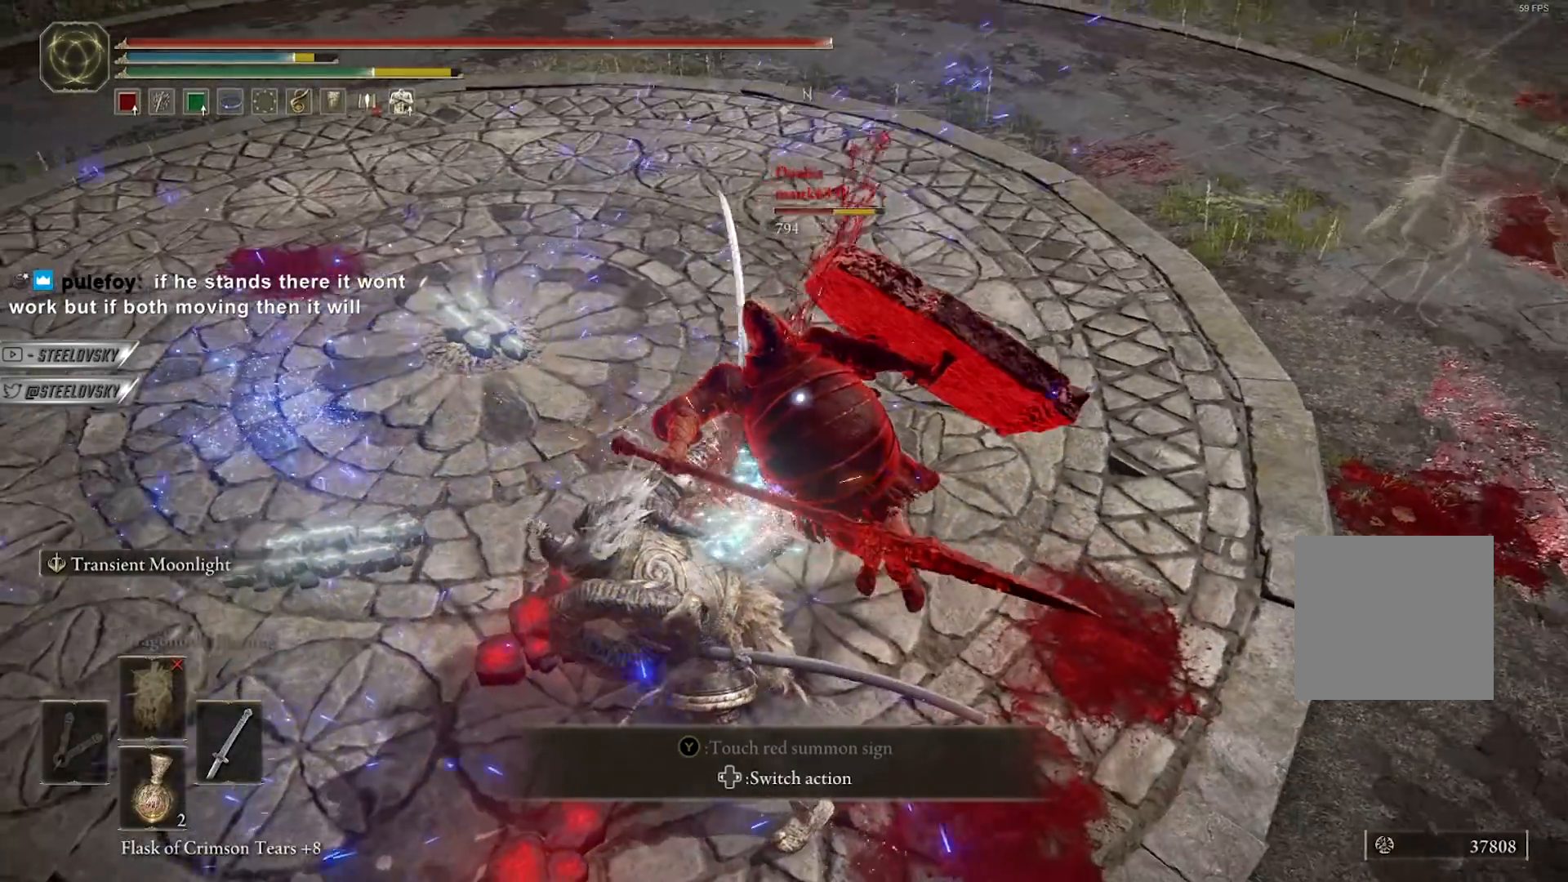
{"buttons": [], "left_stick": "up", "right_stick": "center", "events": [[217, "R3", "down"], [267, "right_stick", "up-left"], [317, "R3", "up"], [400, "left_stick", "up-left"], [433, "right_stick", "center"], [500, "left_stick", "up"]]}
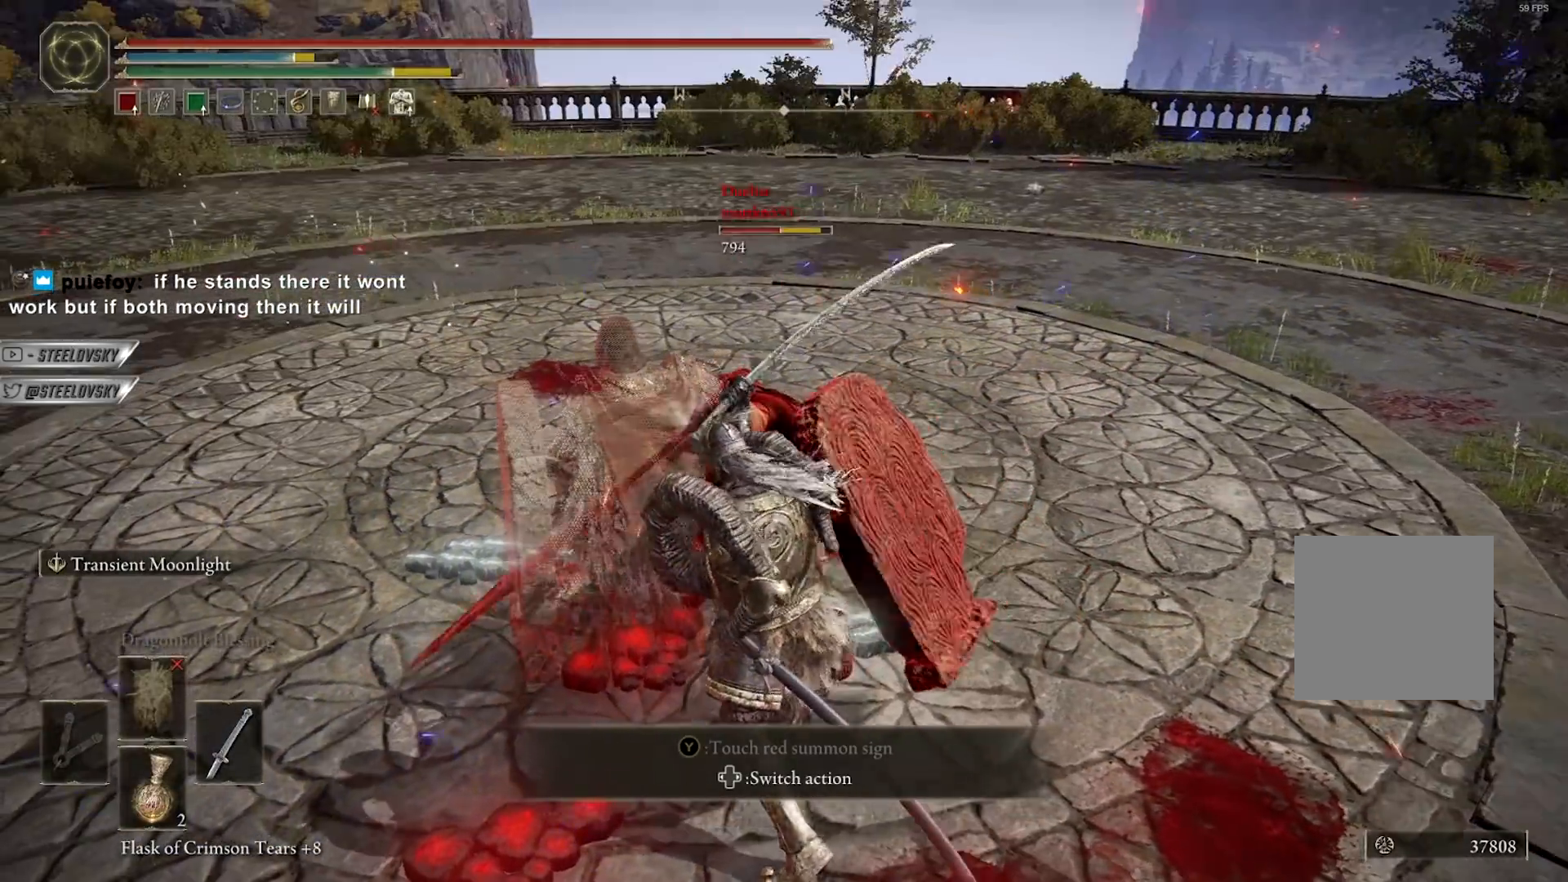
{"buttons": [], "left_stick": "center", "right_stick": "center", "events": [[33, "left_stick", "up-right"], [100, "left_stick", "center"]]}